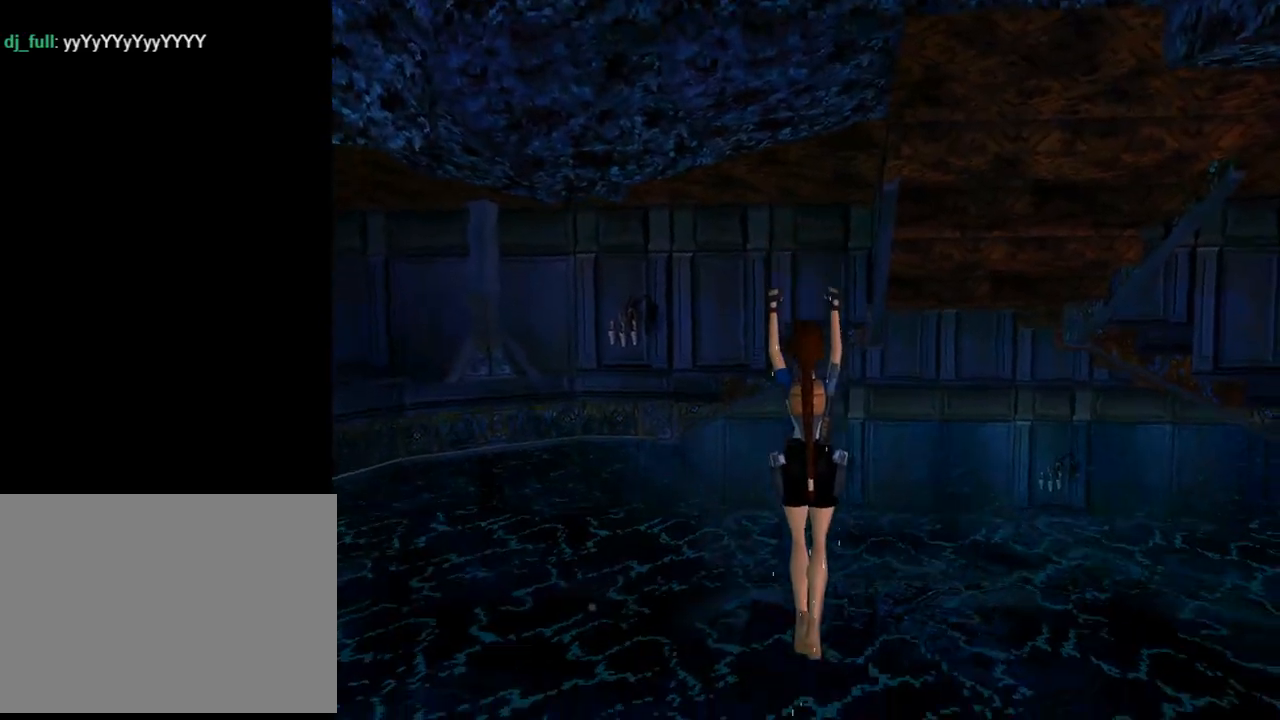
Gameplay with a controller (PlayStation layout); each line is a JSON object with the inputs held at the frame after it. "events" lists button and stick changes between this image and that frame as [ms after this image, input, new state], when the widget could be followed in between. Not read: right_stick.
{"buttons": ["SQUARE"], "left_stick": "center", "events": [[433, "DPAD_UP", "up"]]}
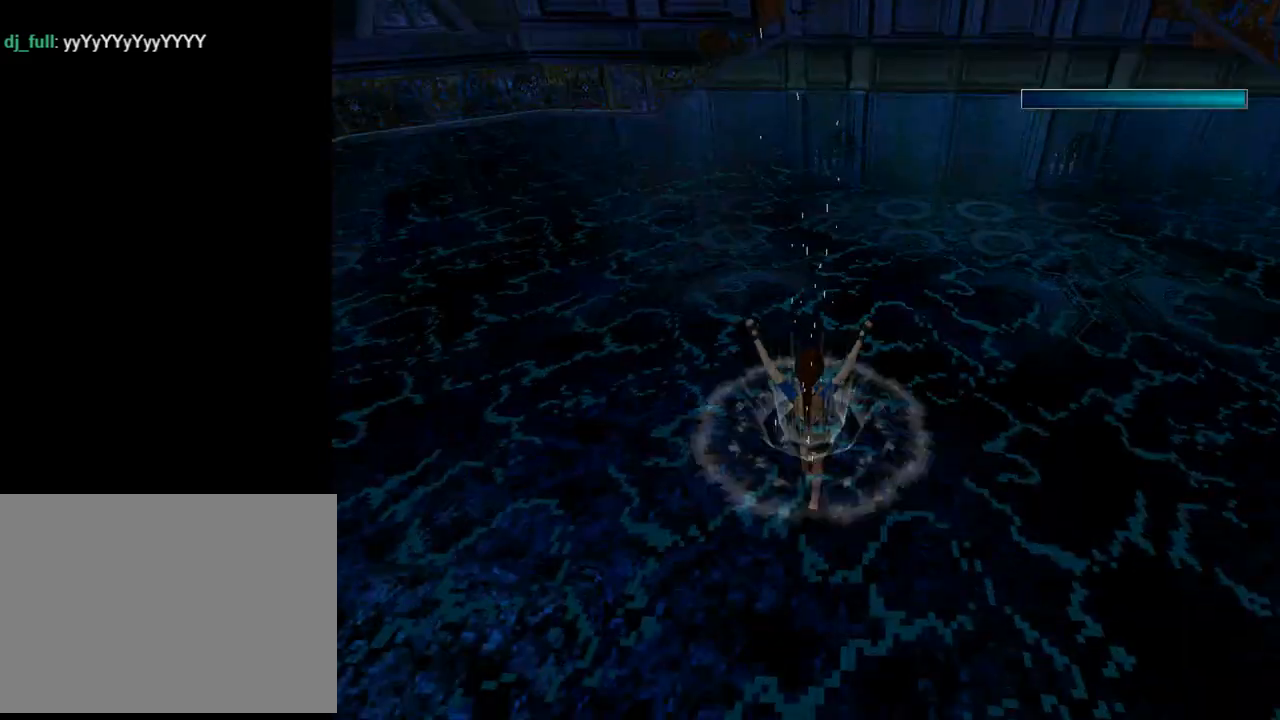
{"buttons": ["SQUARE", "DPAD_DOWN"], "left_stick": "center", "events": [[500, "DPAD_DOWN", "down"]]}
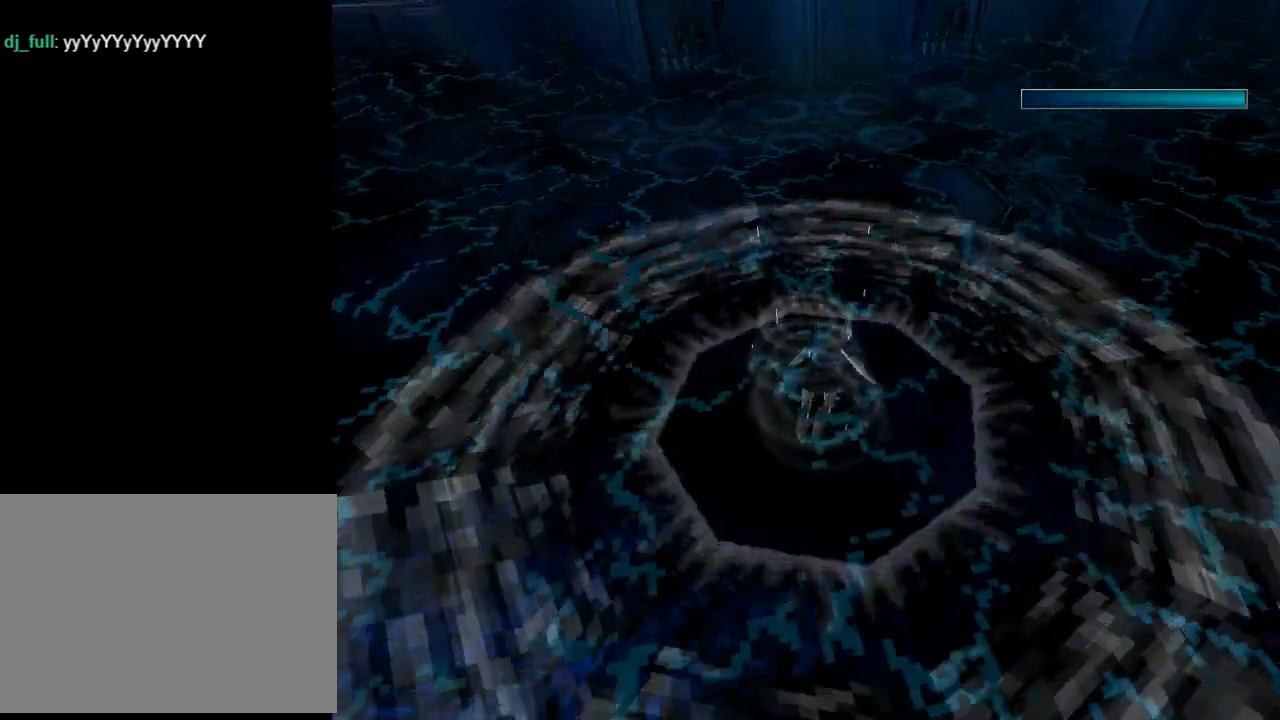
{"buttons": ["SQUARE", "DPAD_DOWN"], "left_stick": "center", "events": []}
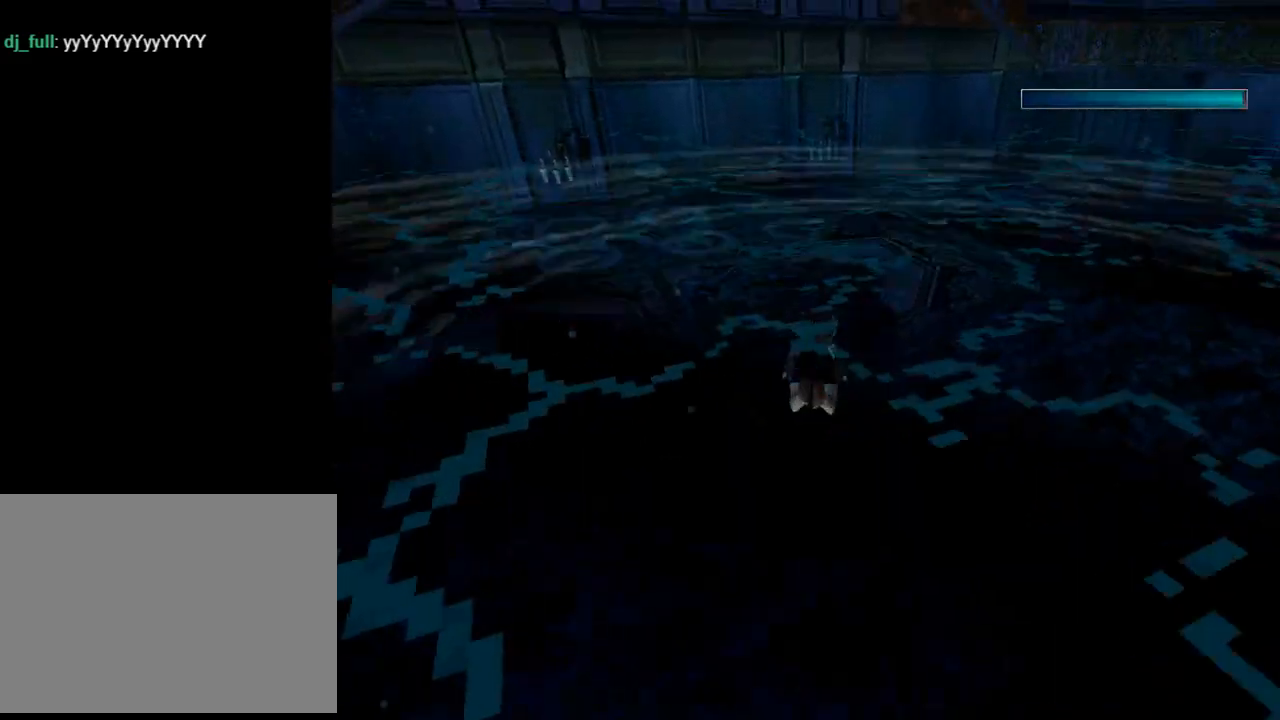
{"buttons": ["SQUARE"], "left_stick": "center", "events": [[67, "DPAD_DOWN", "up"], [200, "DPAD_DOWN", "down"], [367, "DPAD_DOWN", "up"]]}
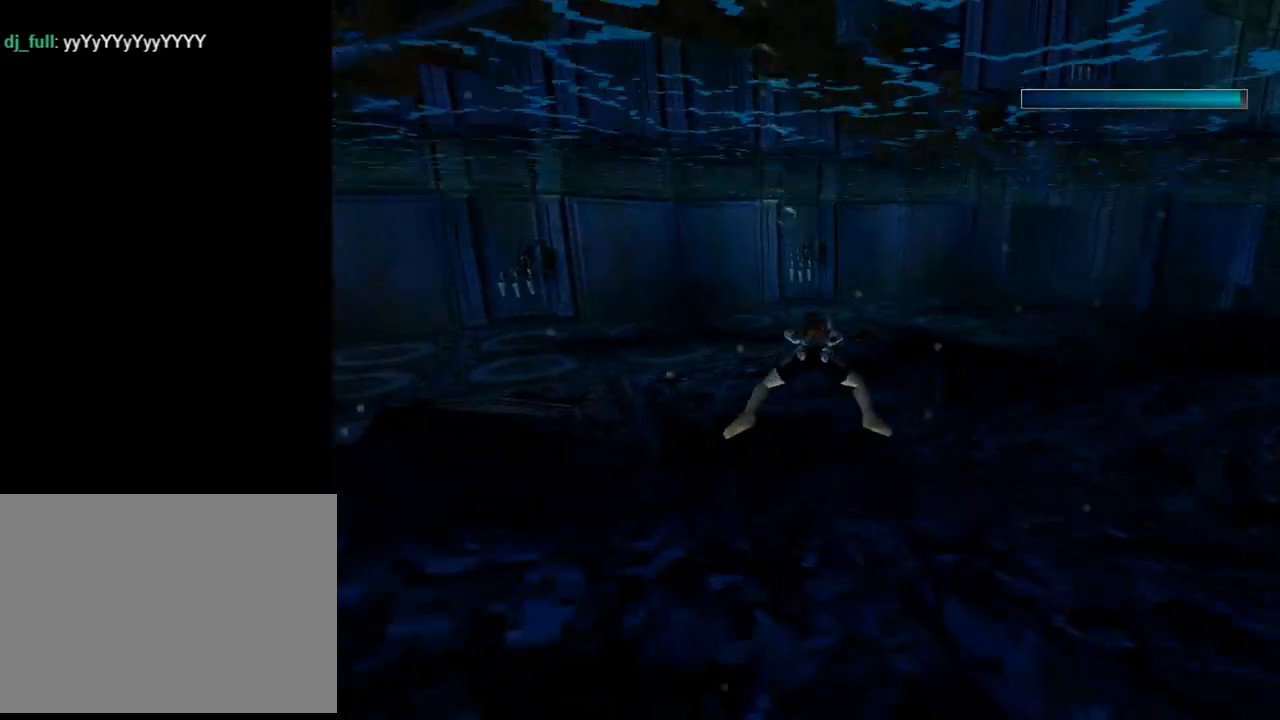
{"buttons": ["SQUARE", "DPAD_RIGHT"], "left_stick": "center", "events": [[467, "DPAD_RIGHT", "down"]]}